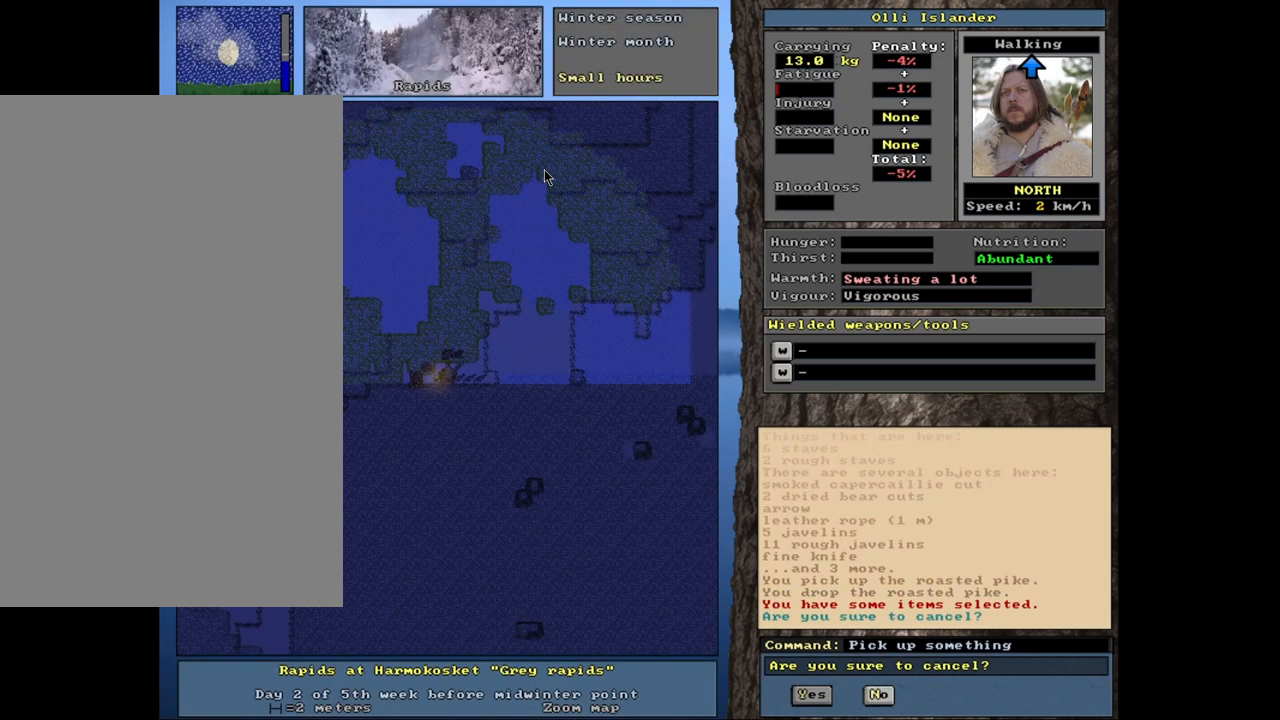
Gameplay with keyboard and mouse; each line is a JSON object with the keys and mouse buttons held at the frame after it. "events" lists presses ("down") and releases ("up") of ".", "/", "0", "1", "2", "3", "4", "5", "6", "8", "9", "a", "alt_l", "alt_r", "b", "backslash", "backspace", "c", "caps_lock", "comma", "ctrl_l", "ctrl_r", "d", "down", "e", "equals", "escape", "f", "f1", "f10", "f11", "f12", "f2", "f3", "f4", "f5", "f6", "f7", "f8", "f9", "g", "h", "i", "k", "l", "lbracket", "left", "minus", "n", "num0", "num1", "num2", "num3", "num4", "num5", "num6", "num7", "num8", "num9", "o", "p", "q", "quote", "r", "rbracket", "return", "right", "s", "semicolon", "shift_l", "shift_r", "space", "super_l", "super_r", "t", "tab", "tilde", "up", "v", "w", "x", "y", "z", "mouse_left", "mouse_wheel", "mouse_right", "mouse_mb4" and "mouse_mb5" between this image and that frame as [ms after this image, input, new state], when the widget could be followed in between. "mouse_left", "mouse_wheel", "mouse_right", "mouse_mb4", "mouse_mb5" = the "left", "wheel", "right", "mb4", "mb5" buttons of the "mouse" list. No other keys are recorded. "wheel" means that the mouse wheel is clicked or scrolled. Mouse movement is not recorded. Not read: 7 j m other_keys u.
{"keys": [], "mouse": [], "events": []}
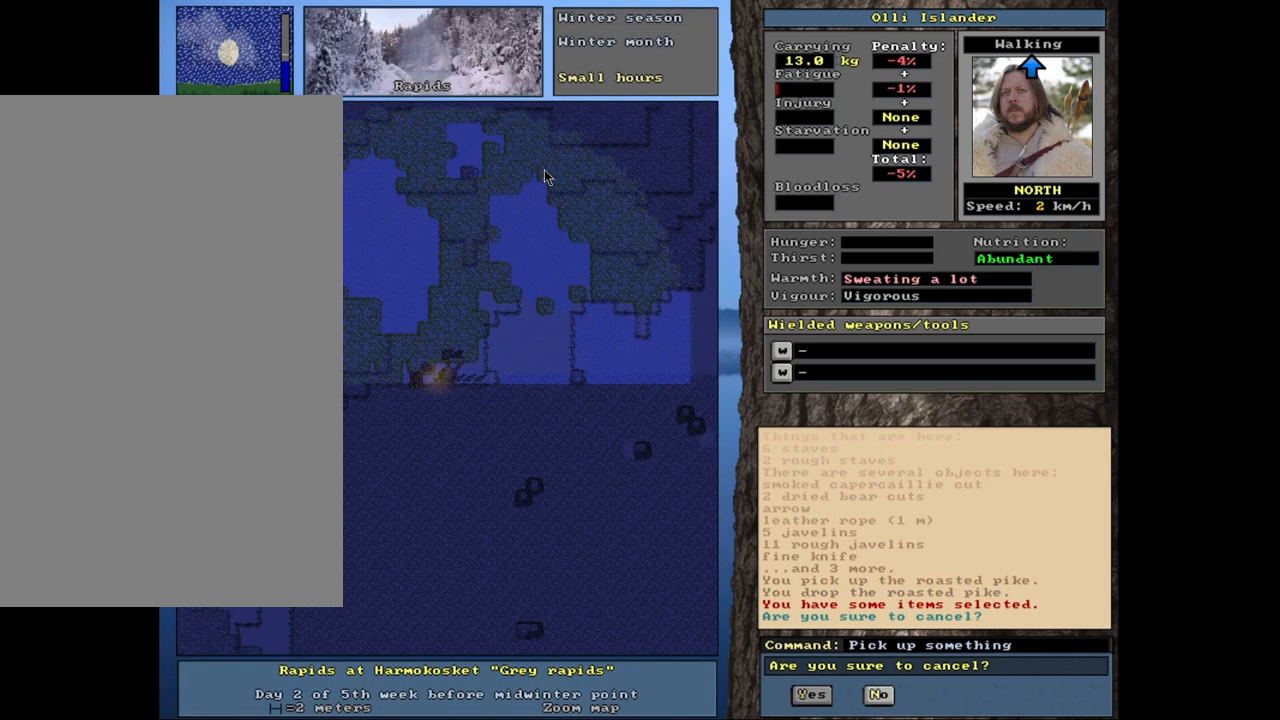
{"keys": [], "mouse": [], "events": [[200, "y", "down"], [300, "y", "up"]]}
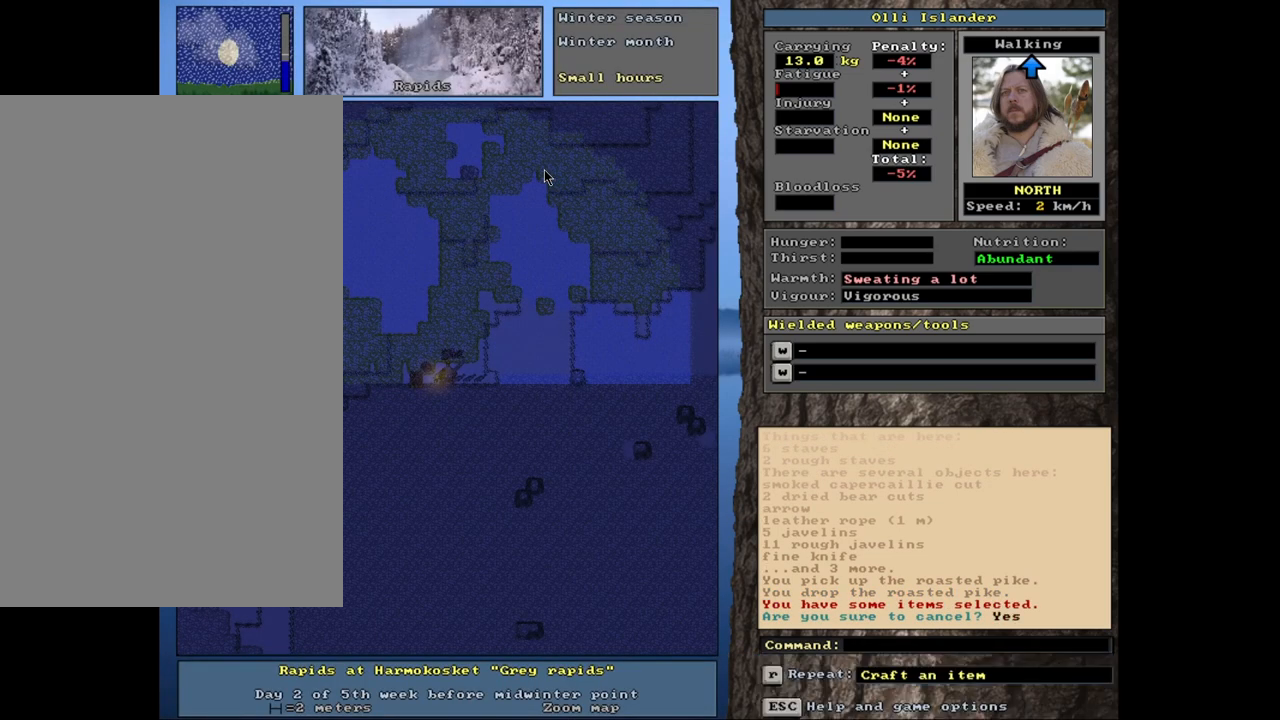
{"keys": ["d"], "mouse": [], "events": [[433, "d", "down"]]}
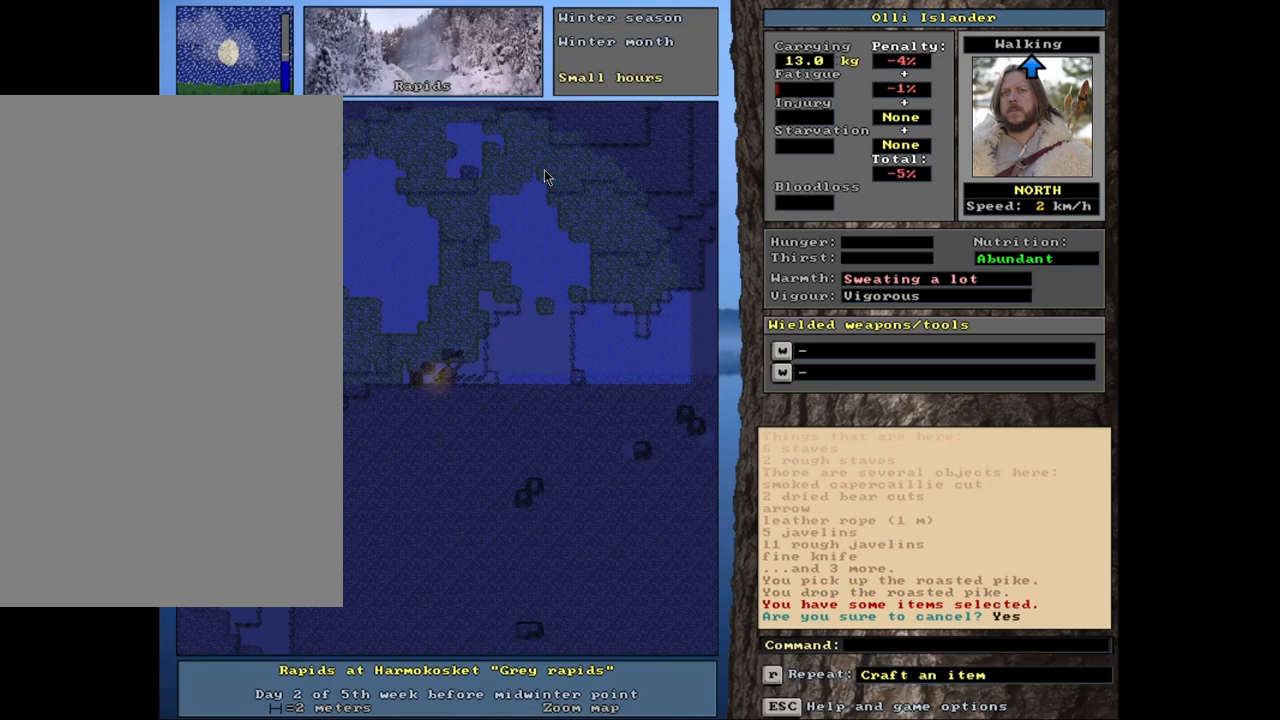
{"keys": ["escape"], "mouse": [], "events": [[67, "d", "up"], [483, "escape", "down"]]}
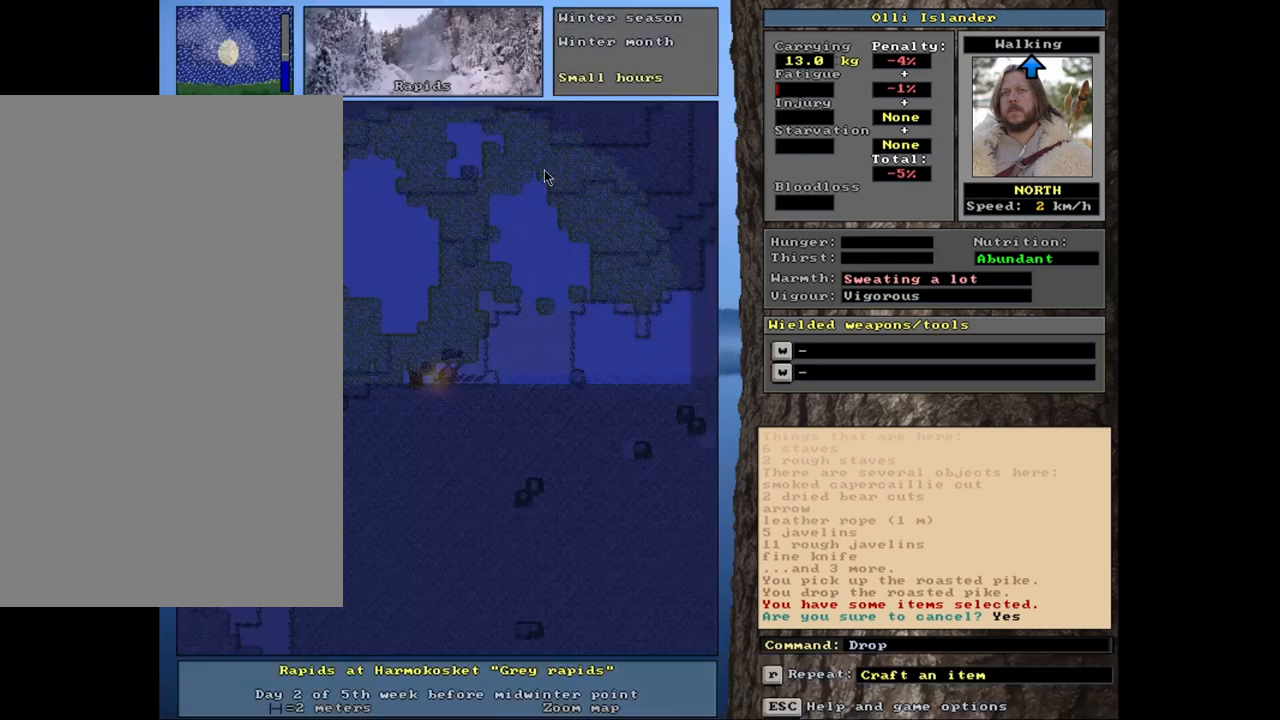
{"keys": [], "mouse": [], "events": [[67, "escape", "up"]]}
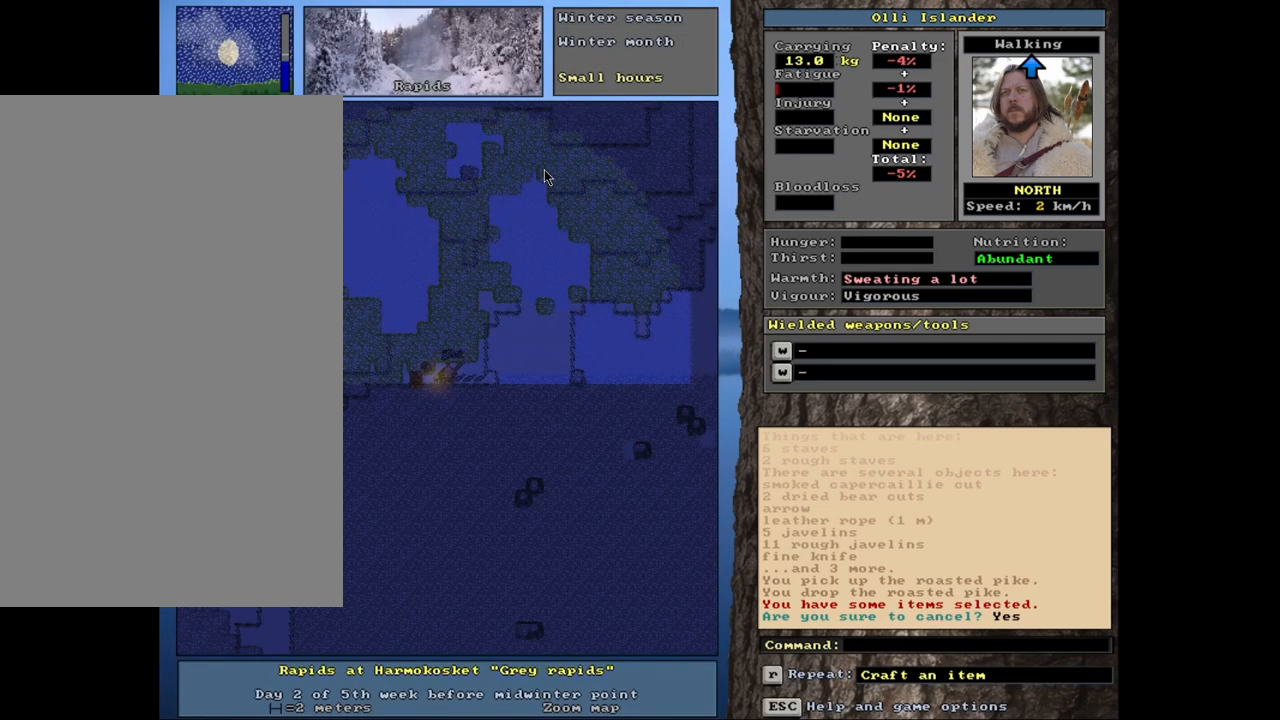
{"keys": [], "mouse": [], "events": []}
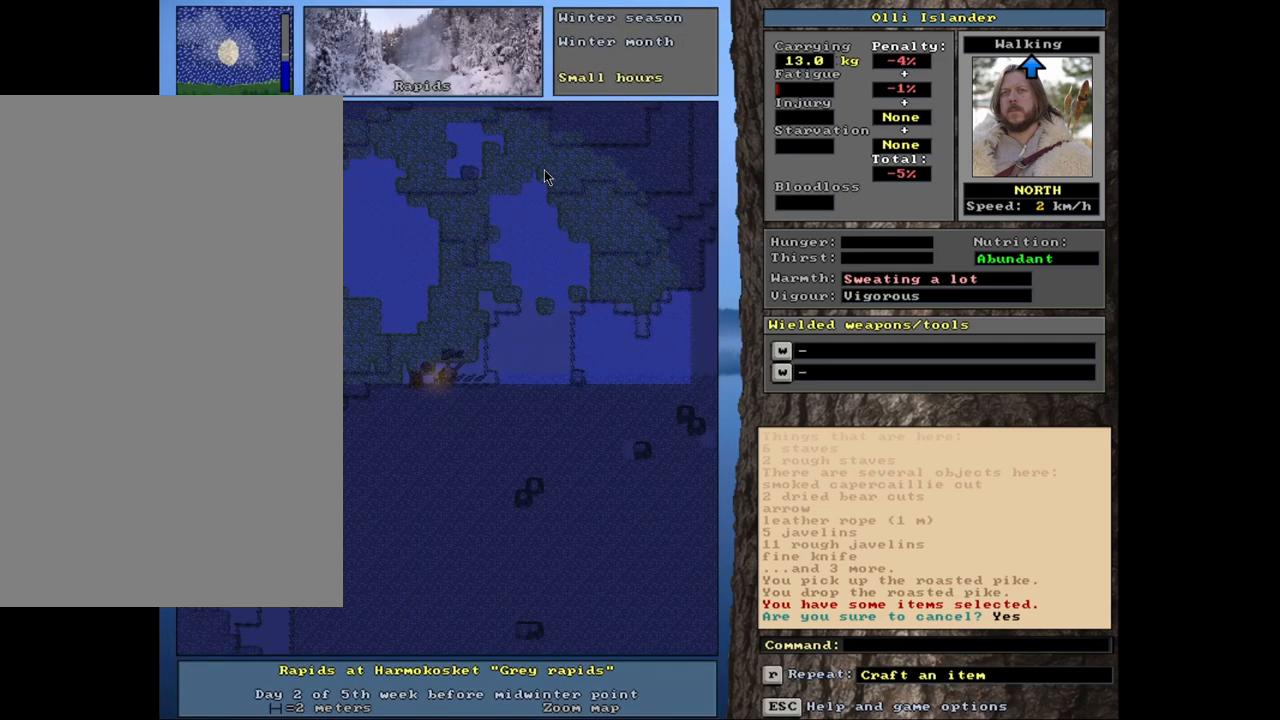
{"keys": [], "mouse": [], "events": []}
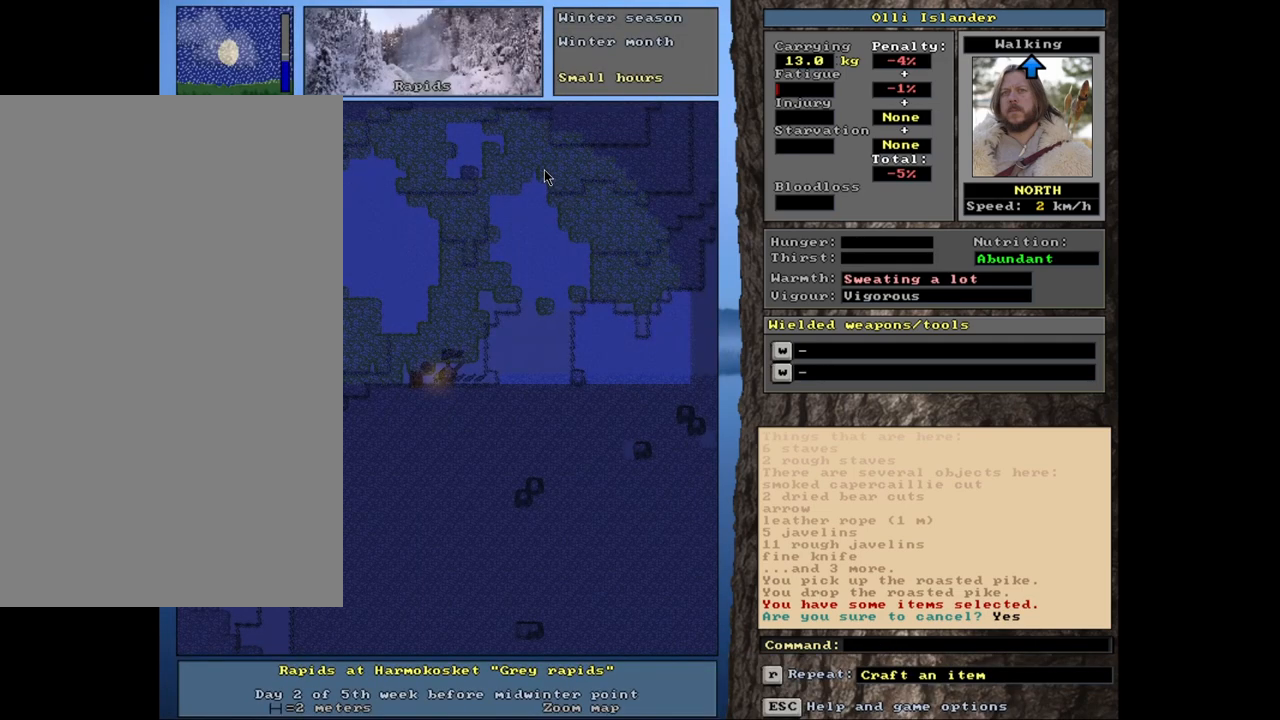
{"keys": ["ctrl_l"], "mouse": [], "events": [[17, "ctrl_l", "down"]]}
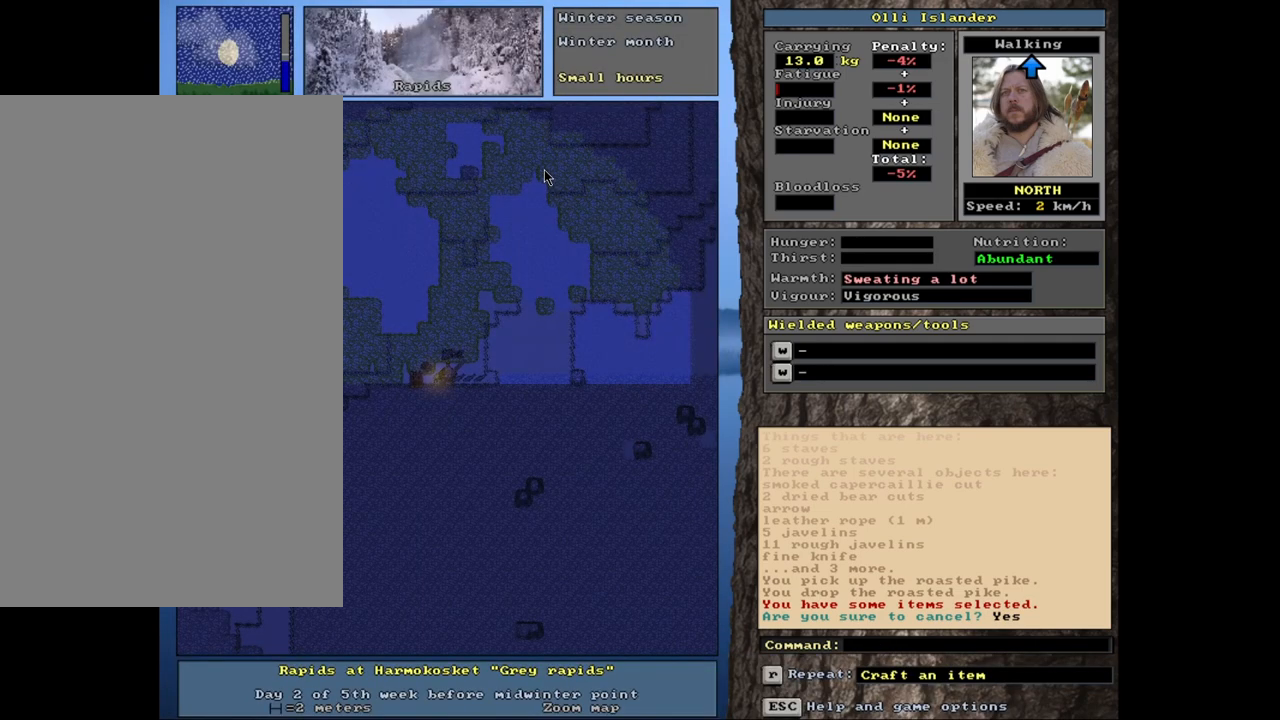
{"keys": [], "mouse": [], "events": [[500, "ctrl_l", "up"]]}
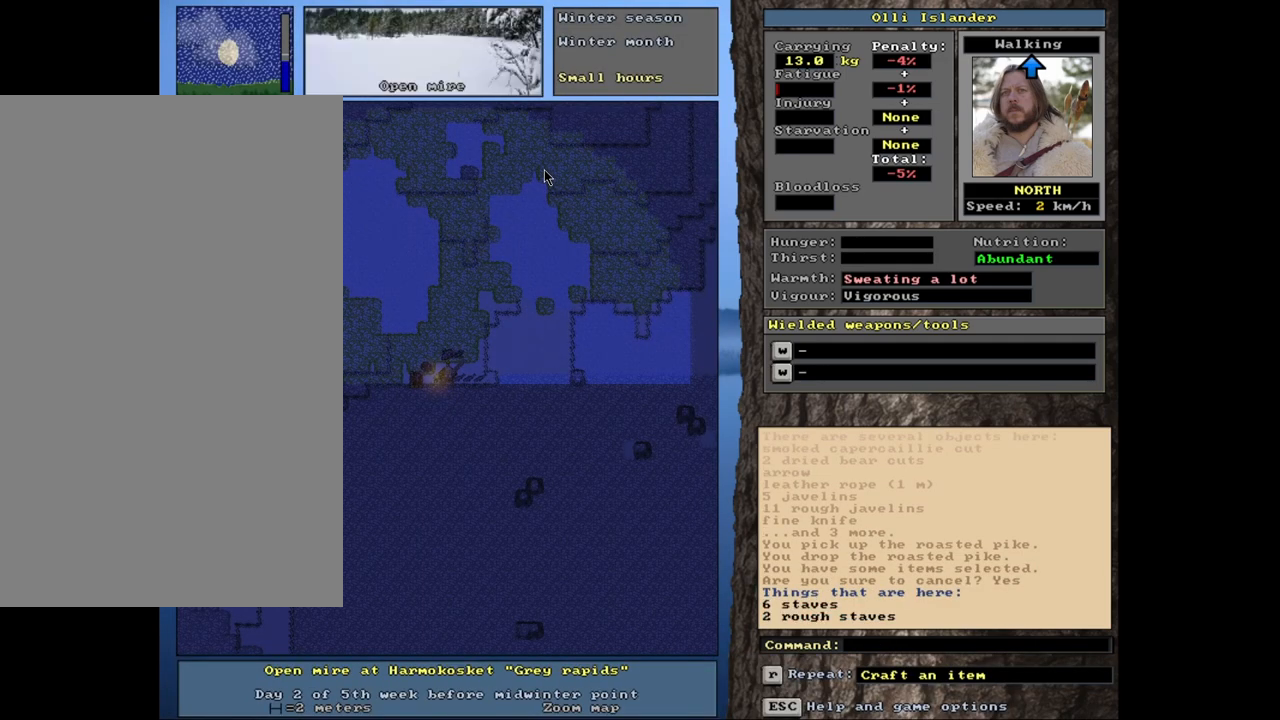
{"keys": [], "mouse": [], "events": [[183, "g", "down"], [267, "g", "up"]]}
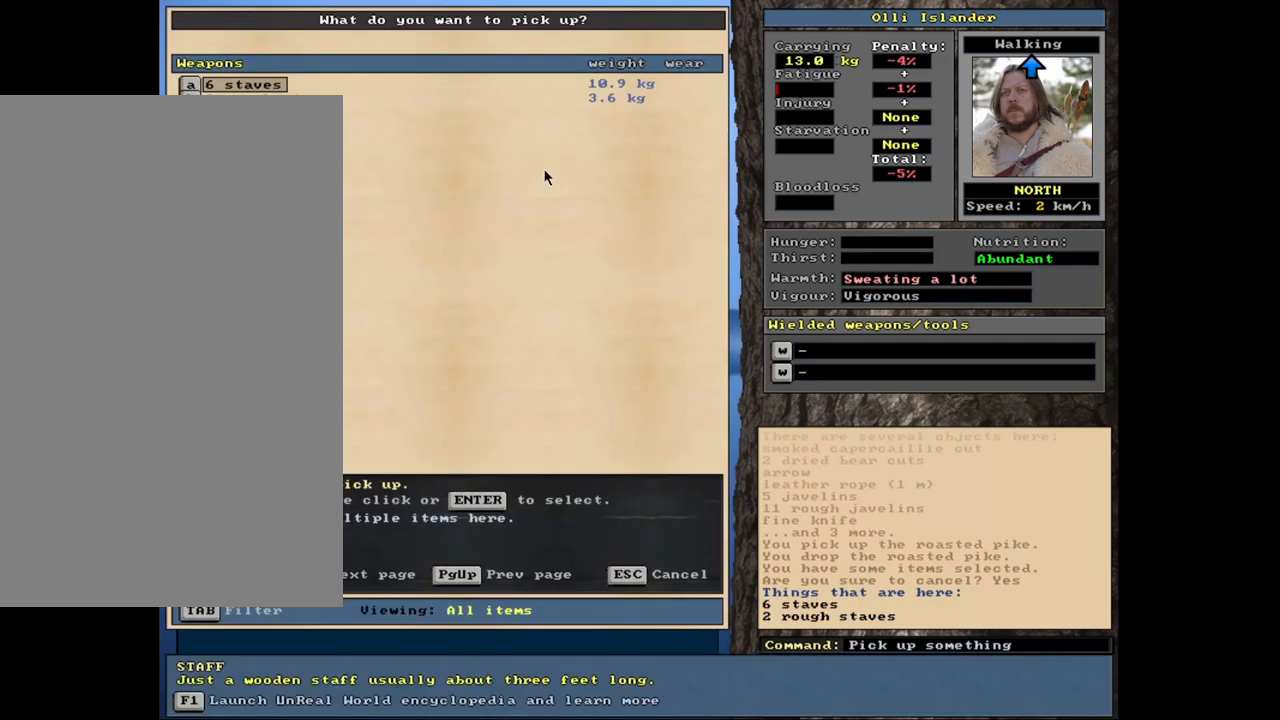
{"keys": [], "mouse": [], "events": []}
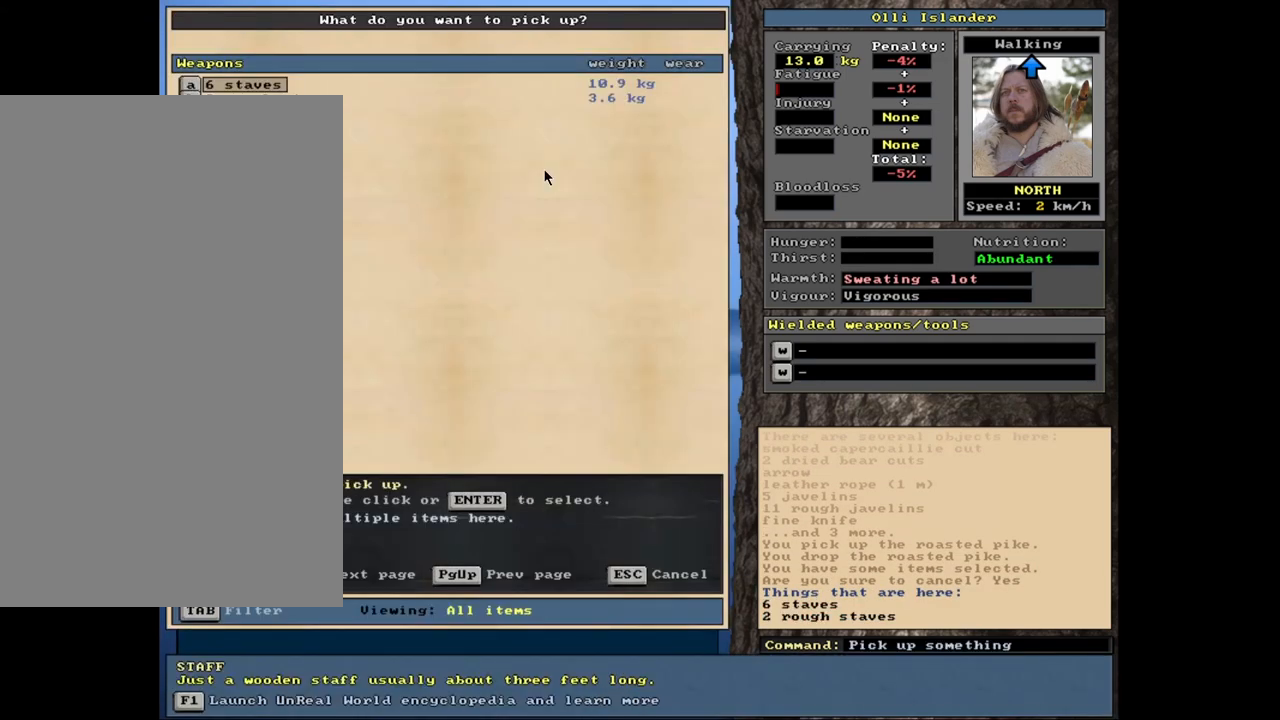
{"keys": [], "mouse": [], "events": []}
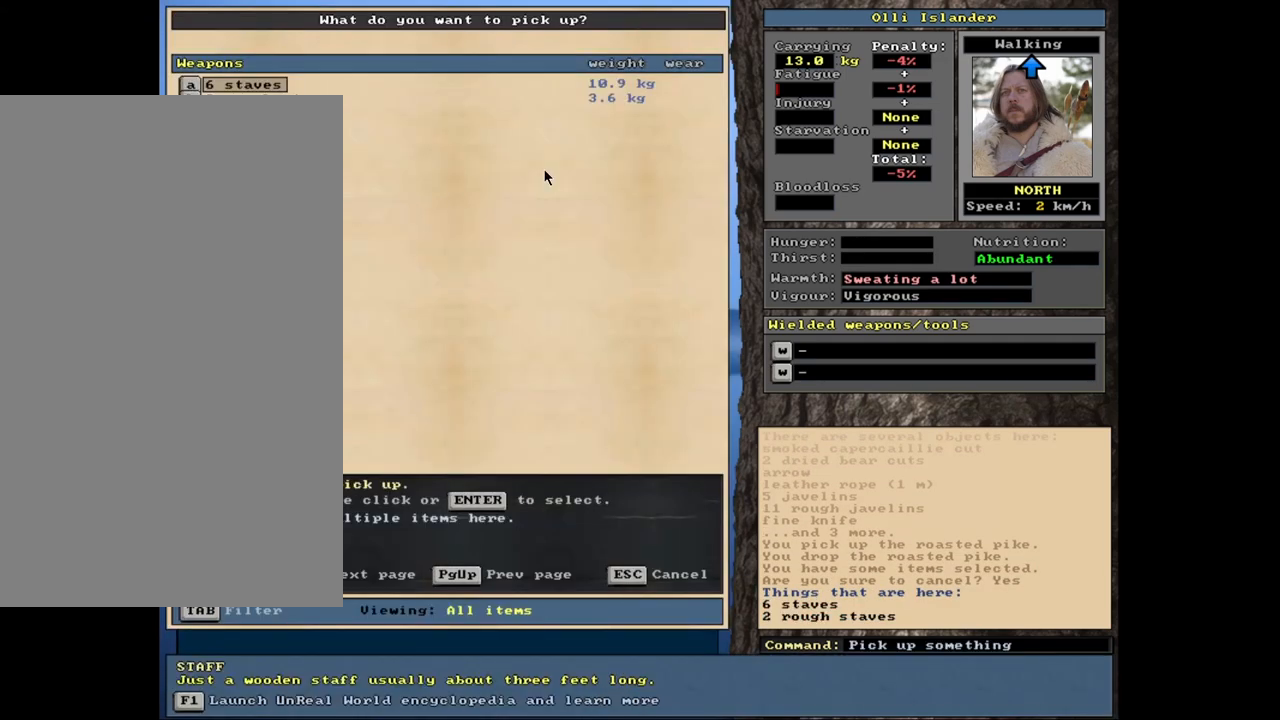
{"keys": ["escape"], "mouse": [], "events": [[500, "escape", "down"]]}
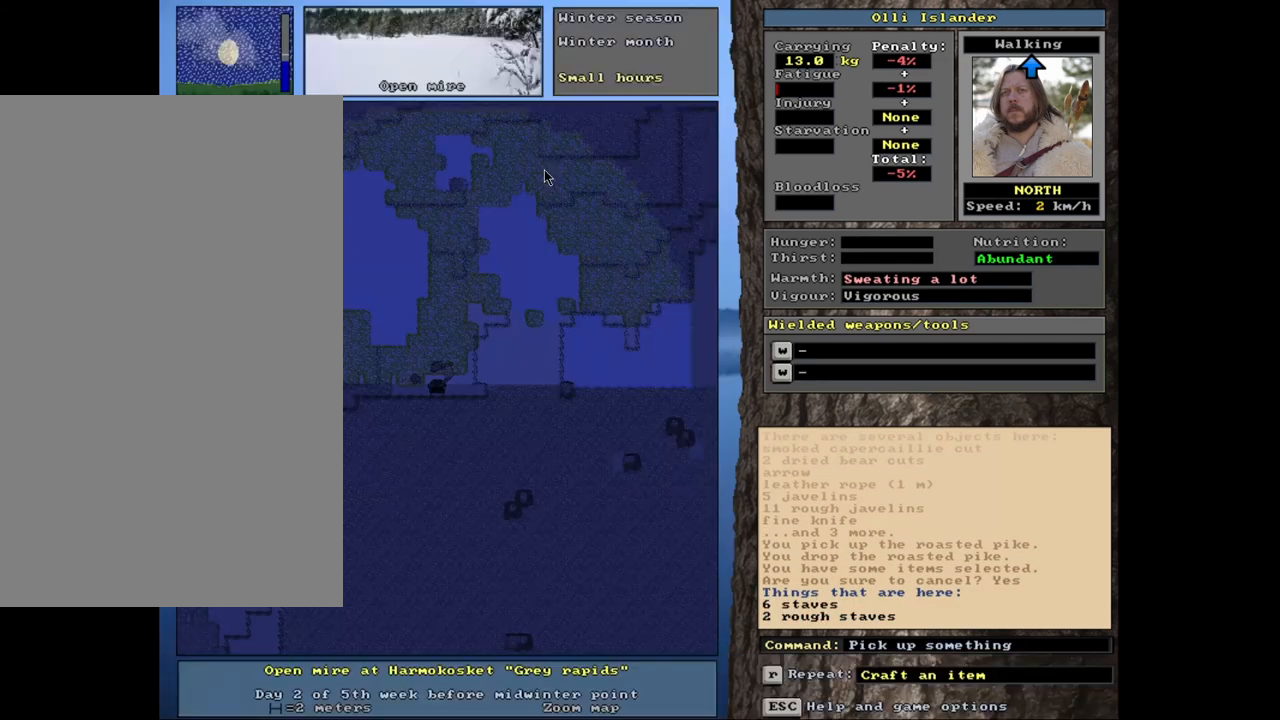
{"keys": ["ctrl_l"], "mouse": [], "events": [[67, "escape", "up"], [350, "ctrl_l", "down"]]}
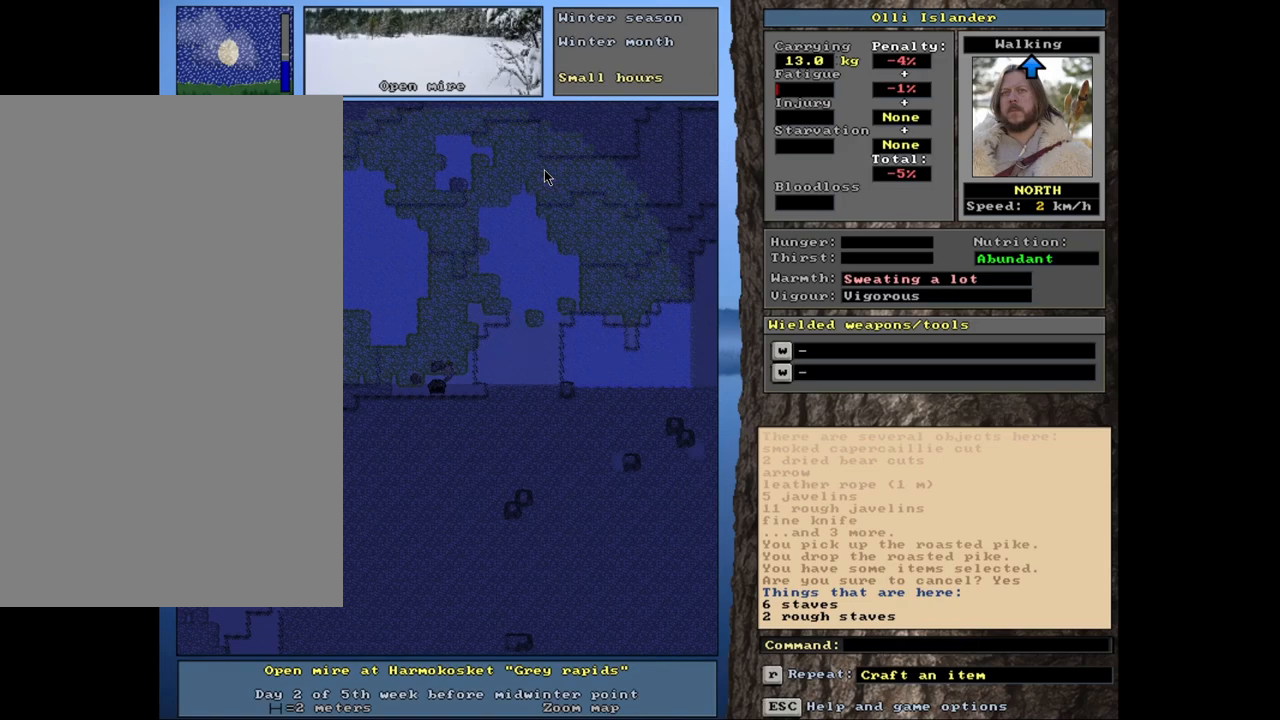
{"keys": ["ctrl_l"], "mouse": [], "events": []}
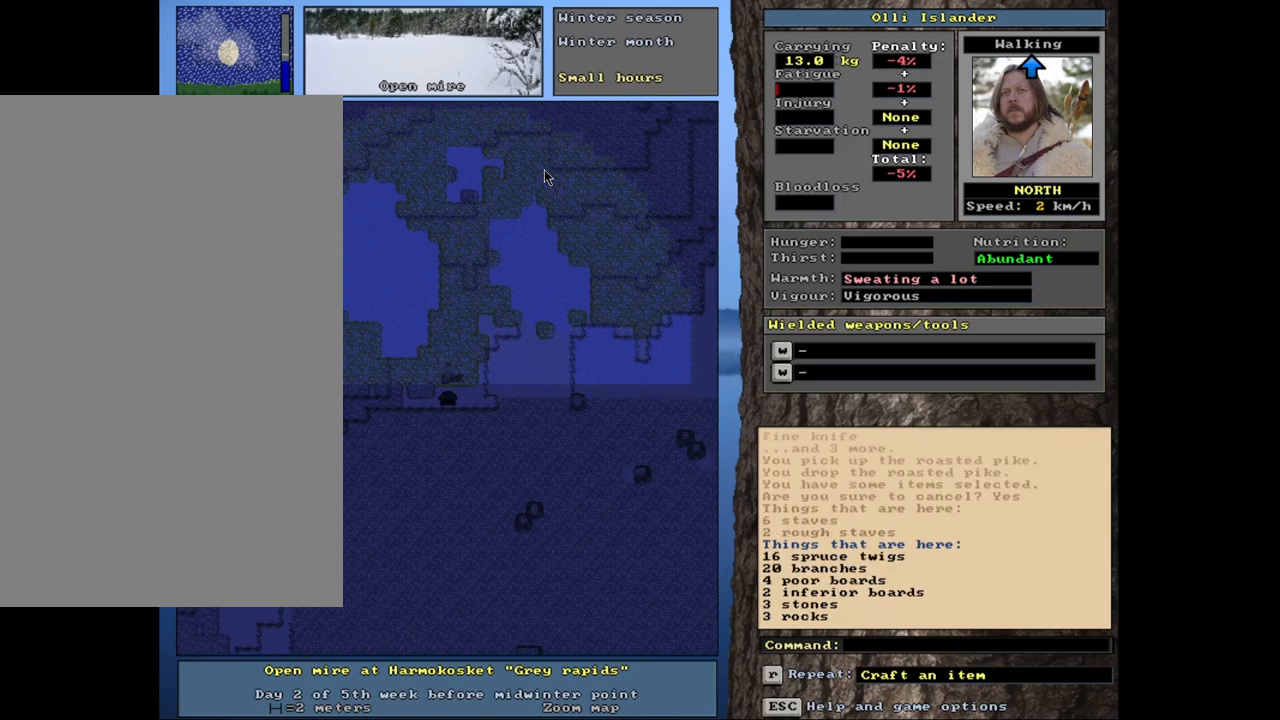
{"keys": [], "mouse": [], "events": [[67, "ctrl_l", "up"], [317, "g", "down"], [400, "g", "up"]]}
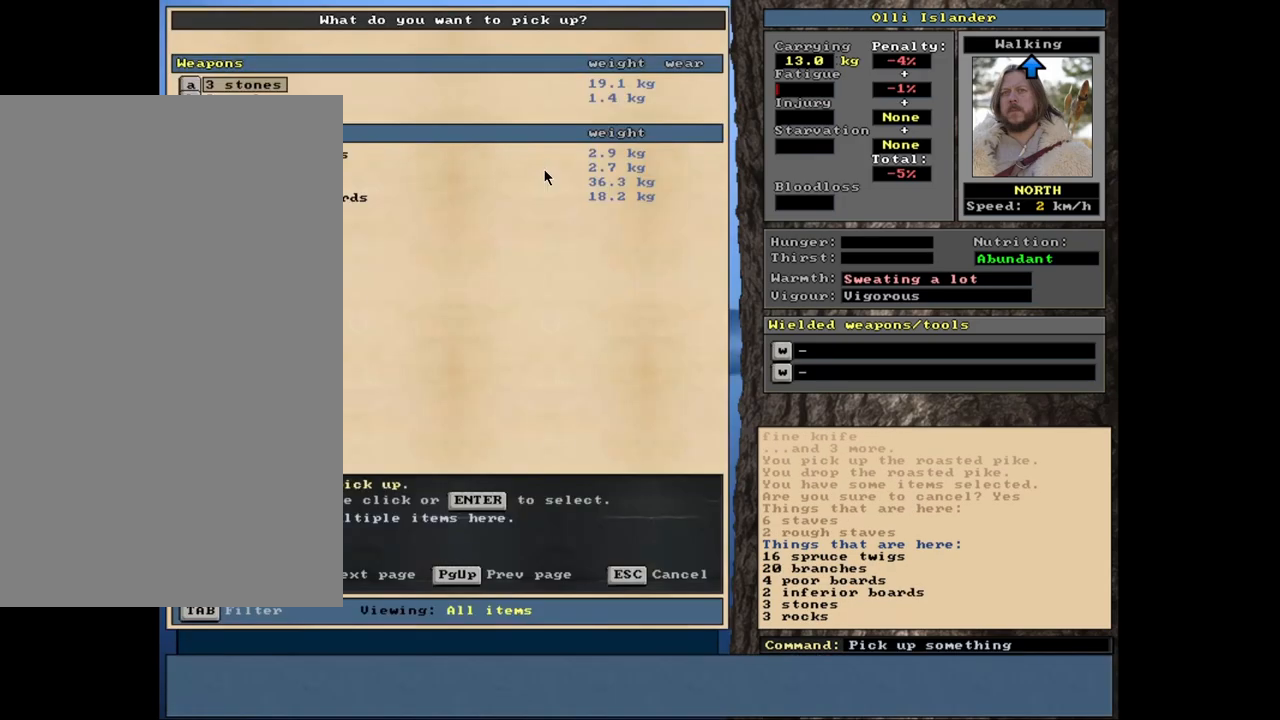
{"keys": [], "mouse": [], "events": []}
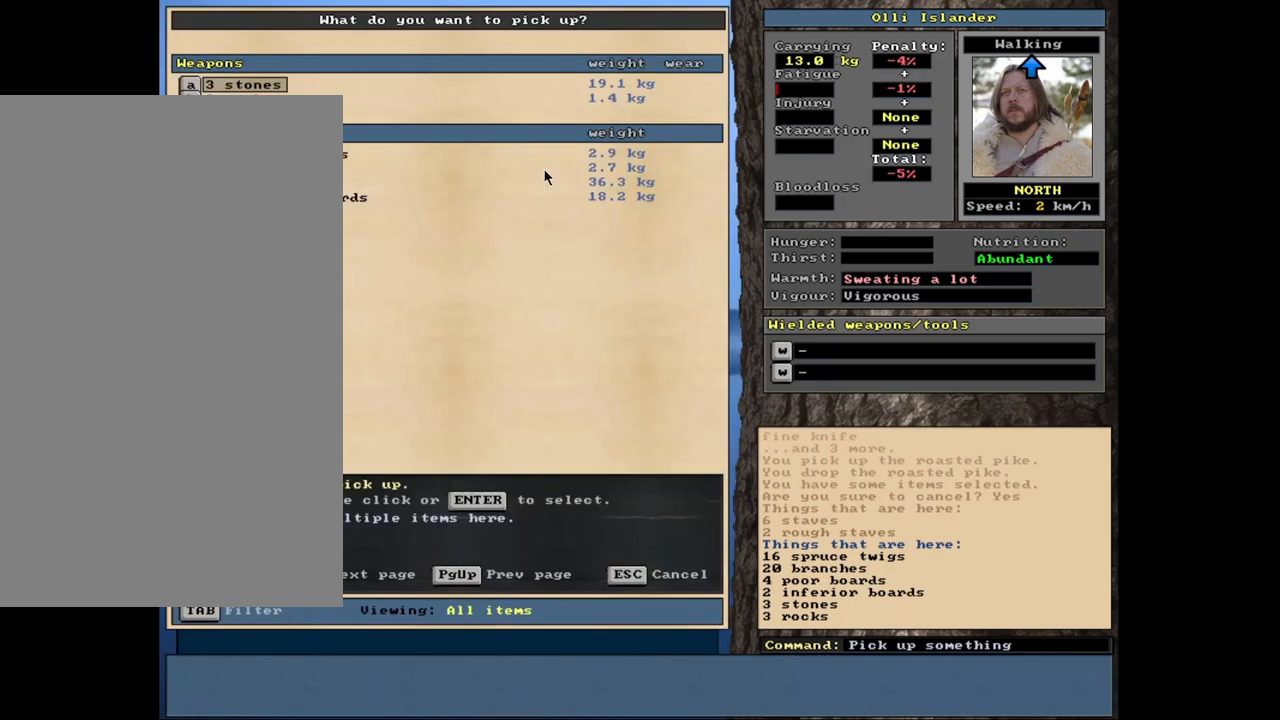
{"keys": [], "mouse": [], "events": []}
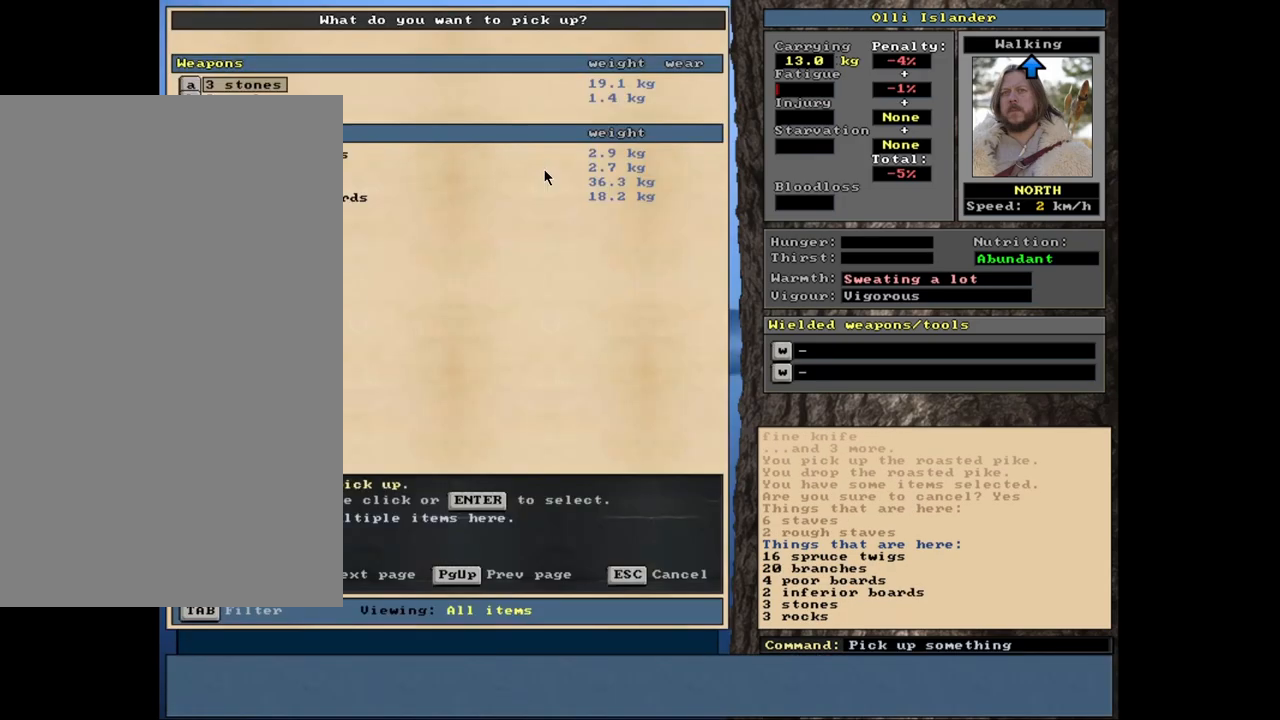
{"keys": [], "mouse": [], "events": []}
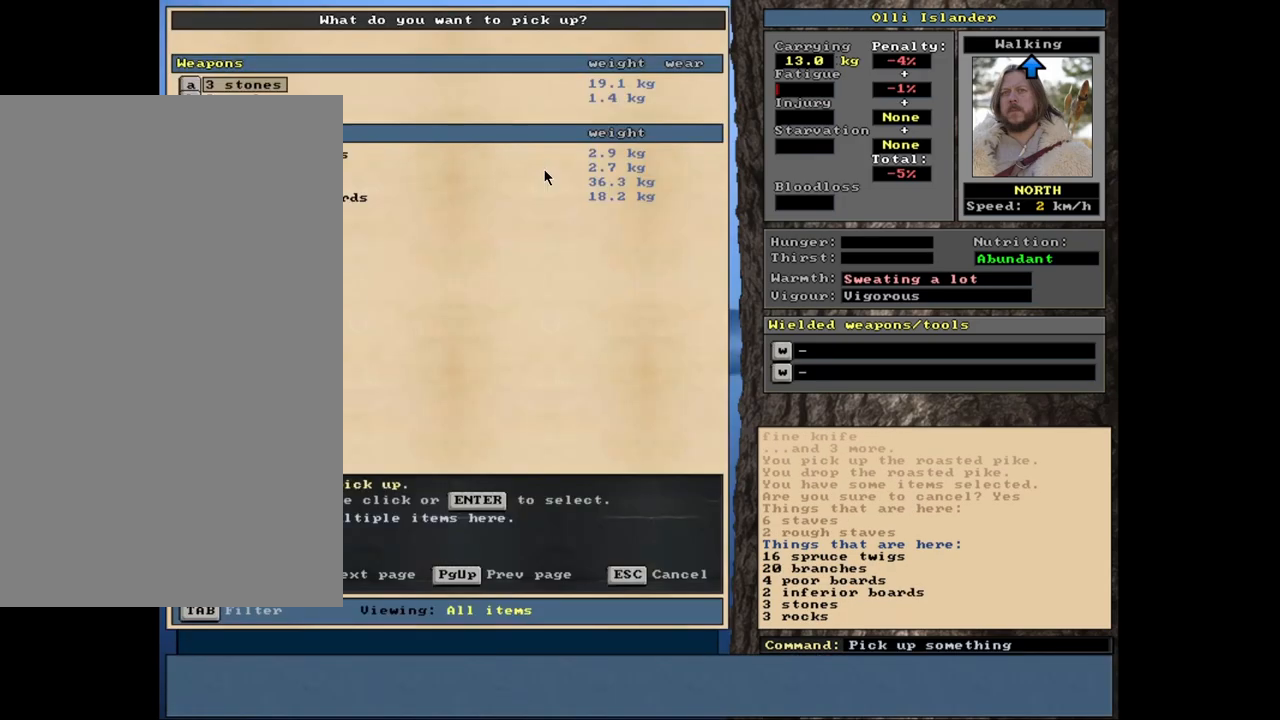
{"keys": [], "mouse": [], "events": []}
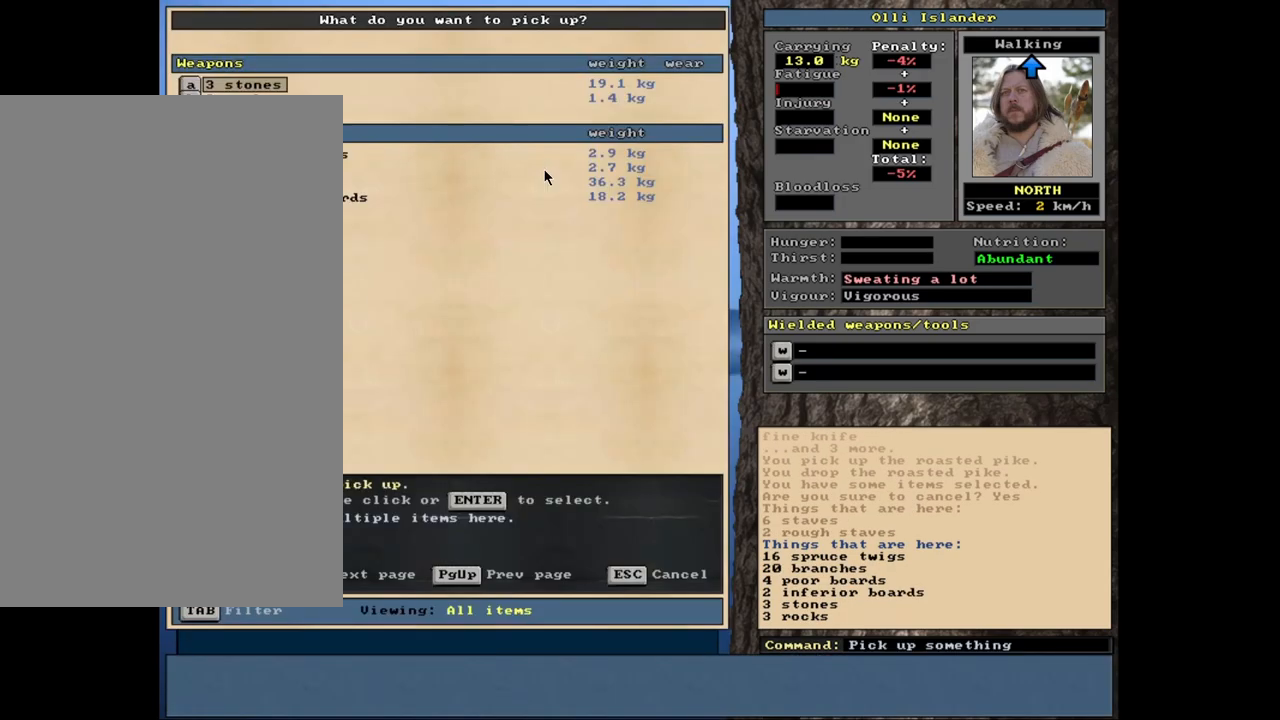
{"keys": [], "mouse": [], "events": [[383, "return", "down"], [467, "return", "up"]]}
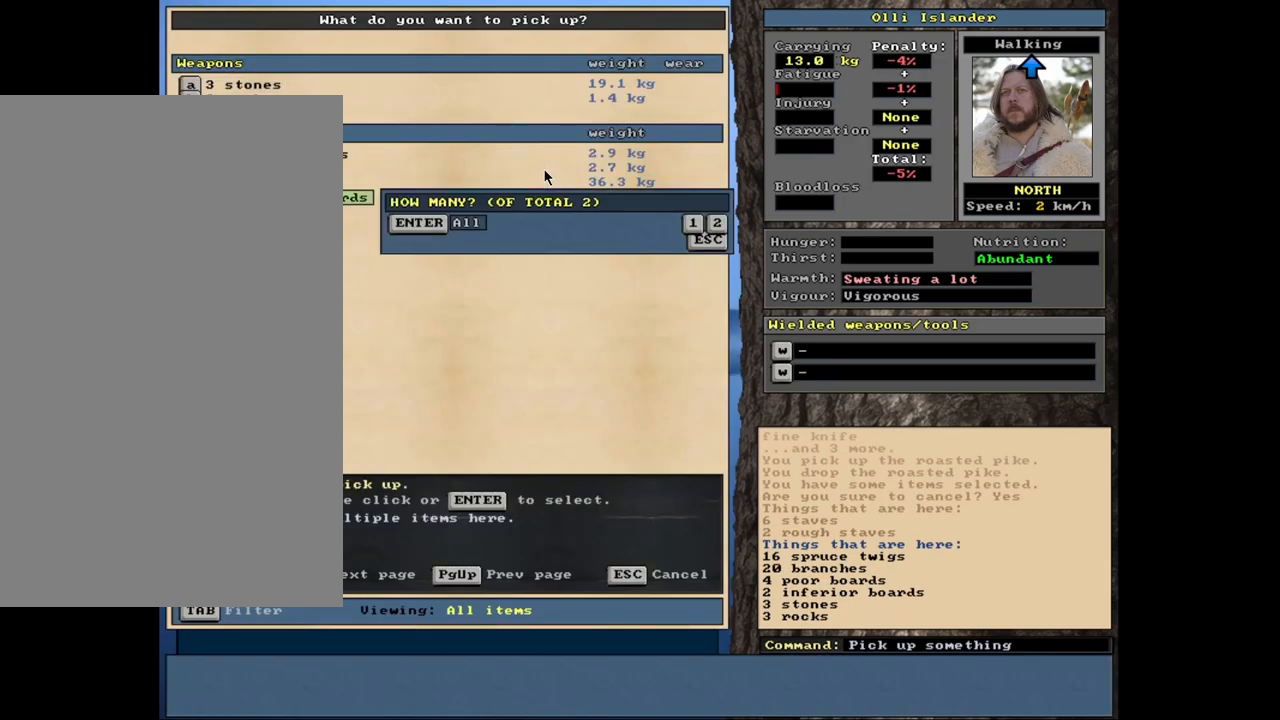
{"keys": [], "mouse": [], "events": [[183, "return", "down"], [267, "return", "up"]]}
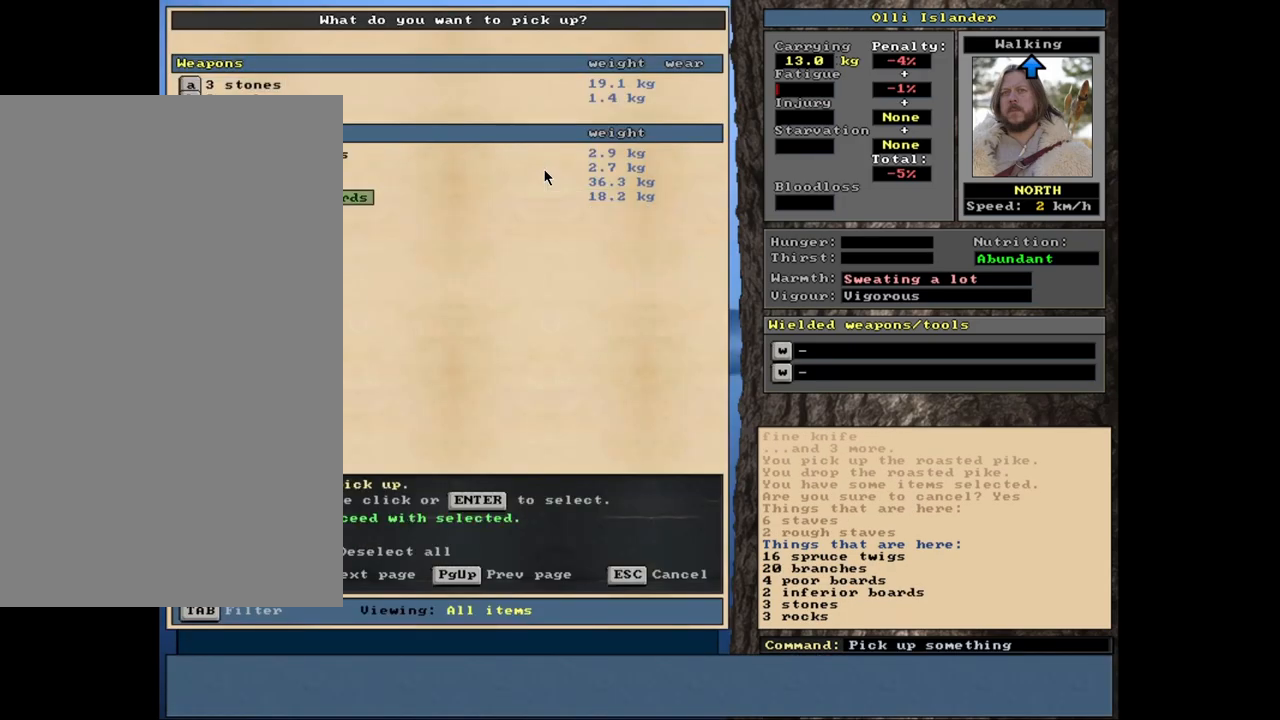
{"keys": ["up"], "mouse": [], "events": [[500, "up", "down"]]}
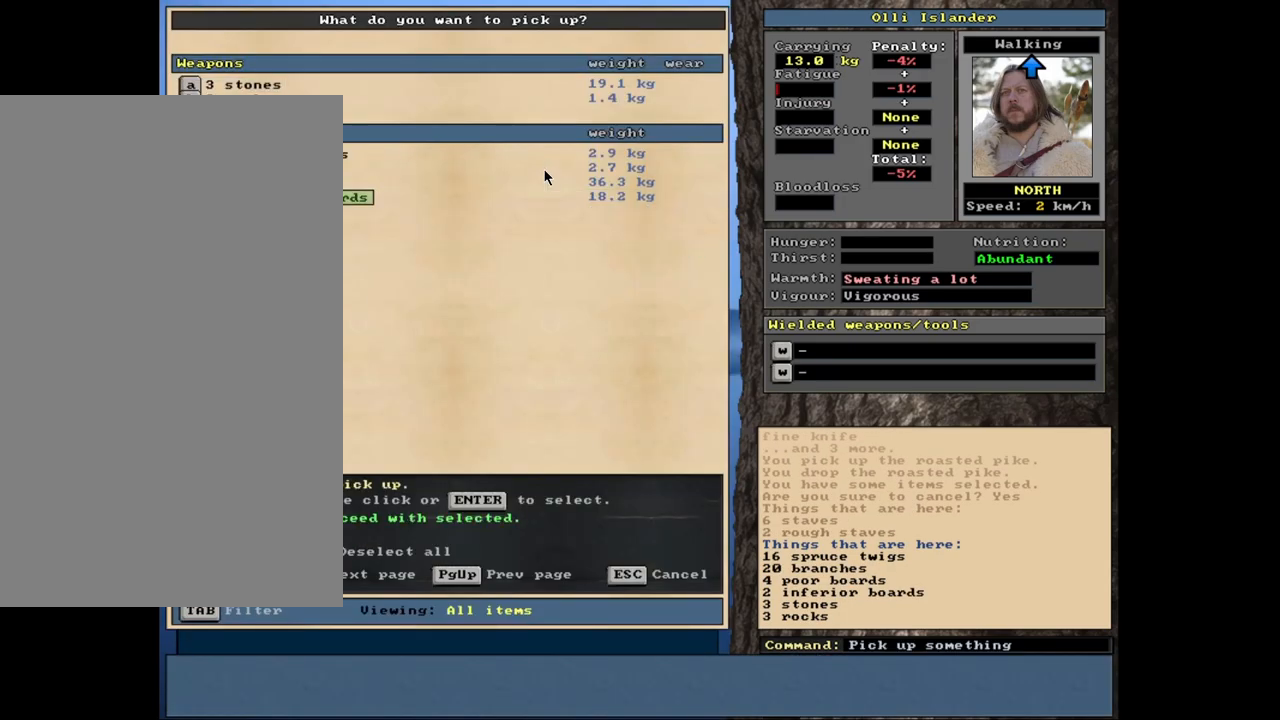
{"keys": ["2"], "mouse": [], "events": [[67, "up", "up"], [167, "return", "down"], [267, "return", "up"], [417, "2", "down"]]}
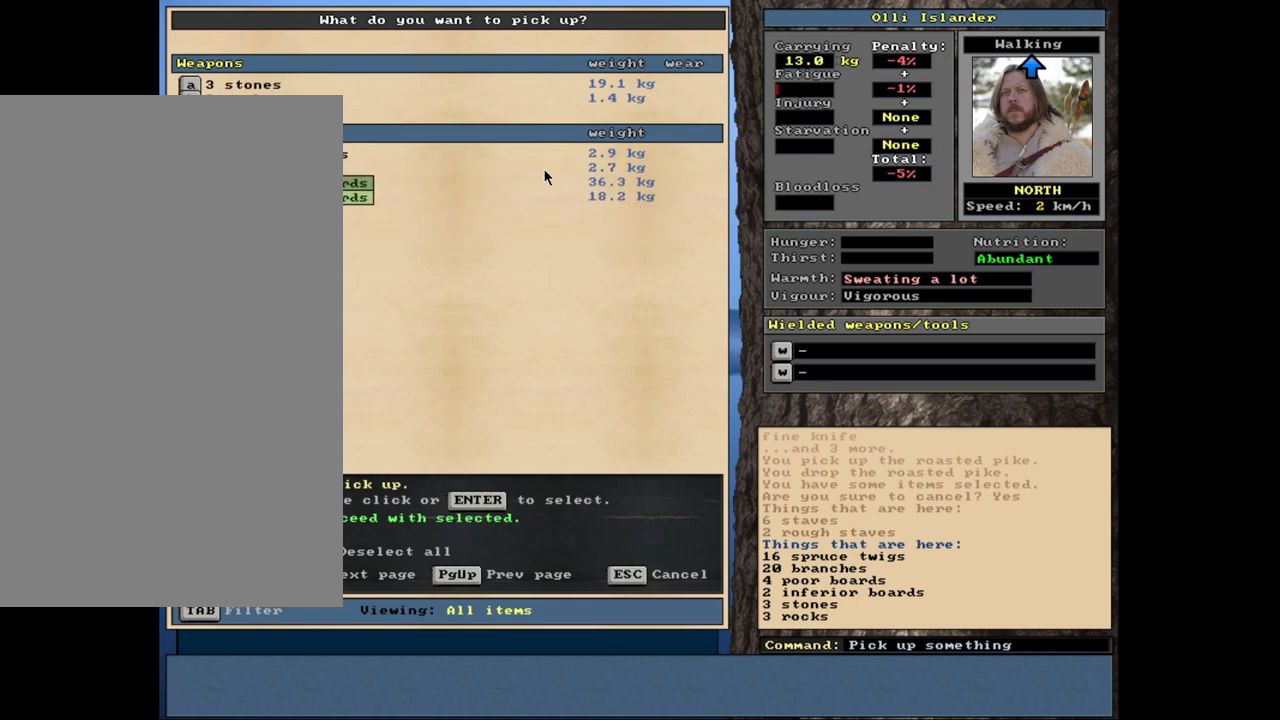
{"keys": [], "mouse": [], "events": [[83, "2", "up"]]}
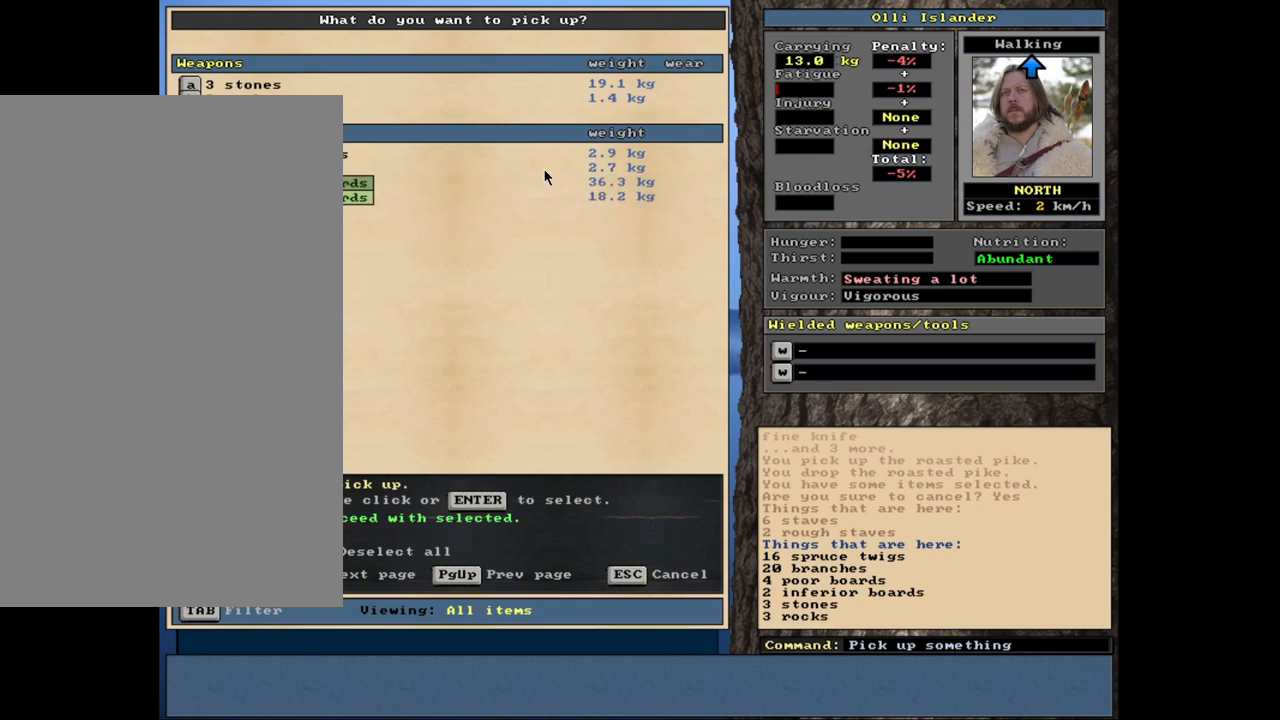
{"keys": [], "mouse": [], "events": []}